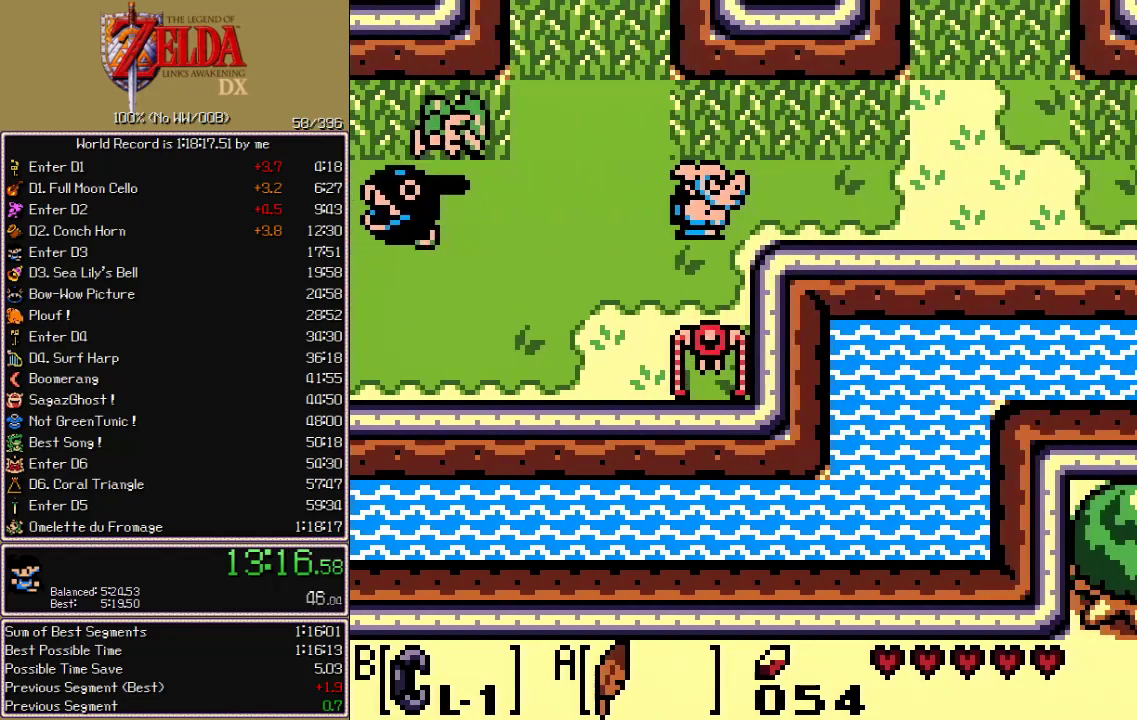
Gameplay with a controller (Nintendo layout); each line is a JSON object with the inputs held at the frame after it. "events" lists button and stick changes between this image and that frame as [ms after this image, input, new state], when the widget could be followed in between. Not read: L3 R3 START.
{"buttons": ["DPAD_UP", "DPAD_RIGHT"], "events": [[167, "A", "up"]]}
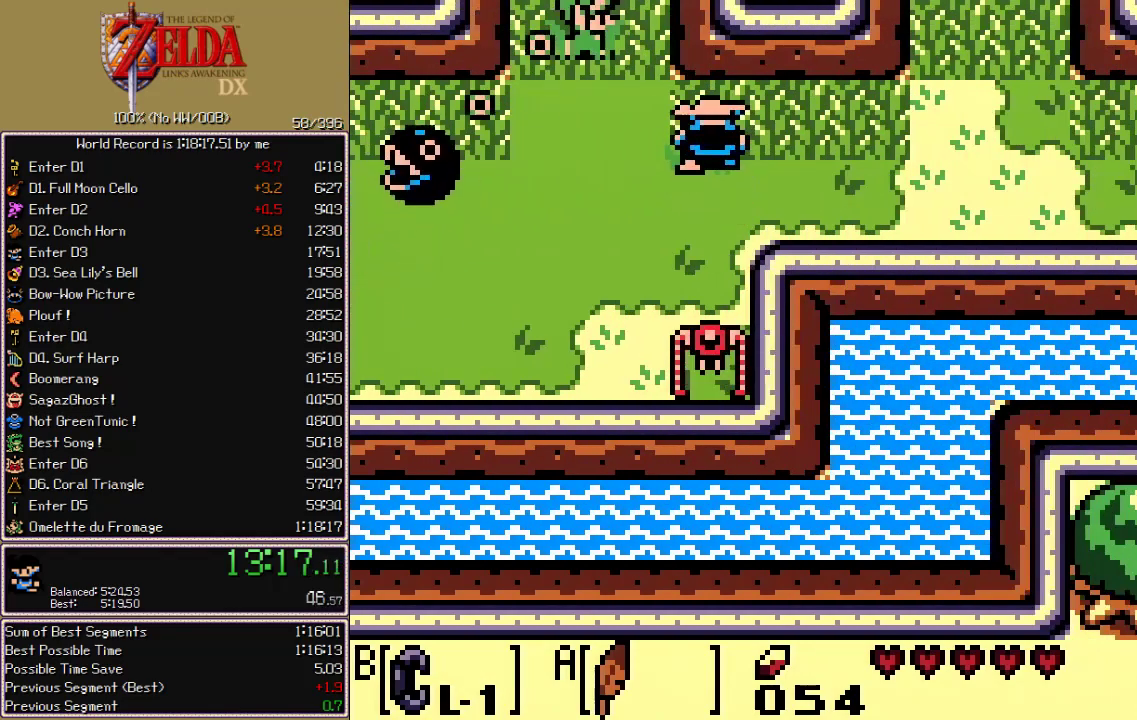
{"buttons": ["A", "DPAD_UP", "DPAD_RIGHT"], "events": [[150, "A", "down"]]}
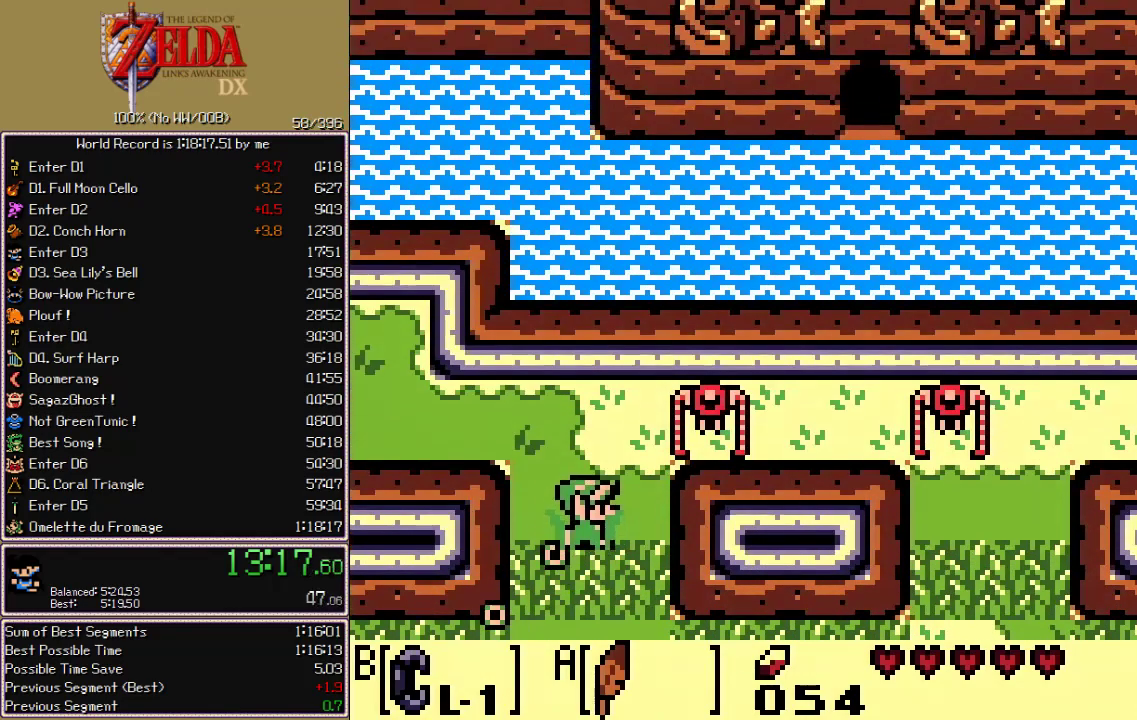
{"buttons": ["DPAD_RIGHT"], "events": [[233, "A", "up"], [300, "DPAD_UP", "up"]]}
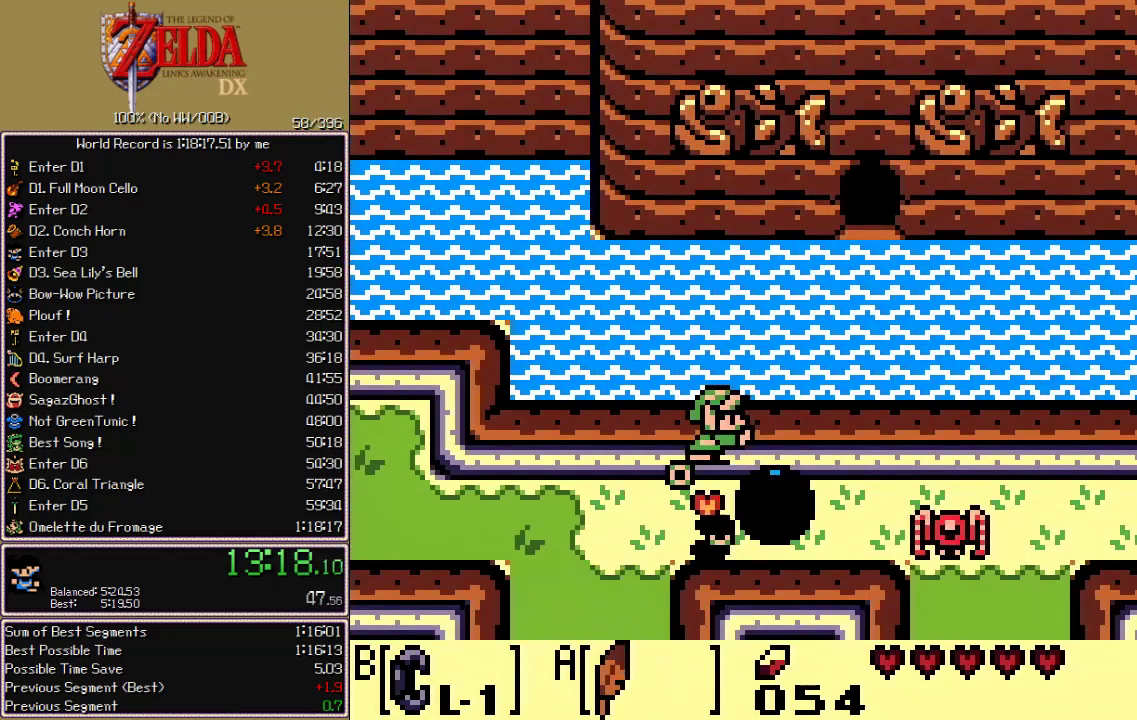
{"buttons": ["A", "DPAD_RIGHT"], "events": [[383, "A", "down"]]}
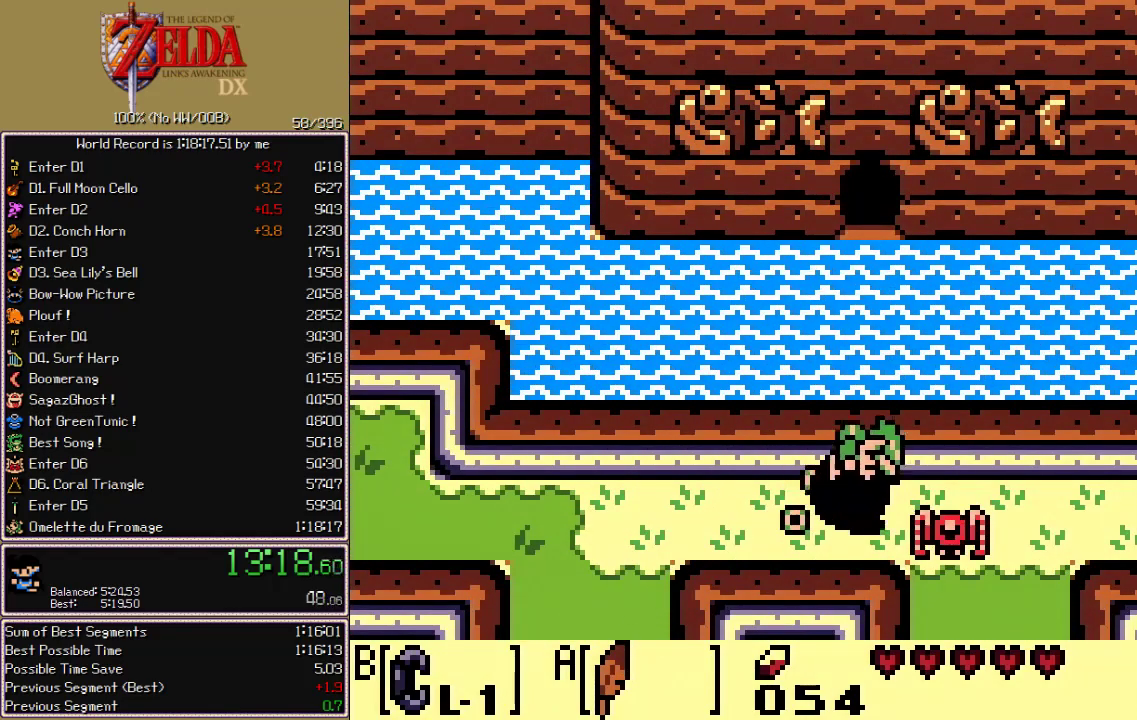
{"buttons": ["DPAD_RIGHT"], "events": [[283, "A", "up"]]}
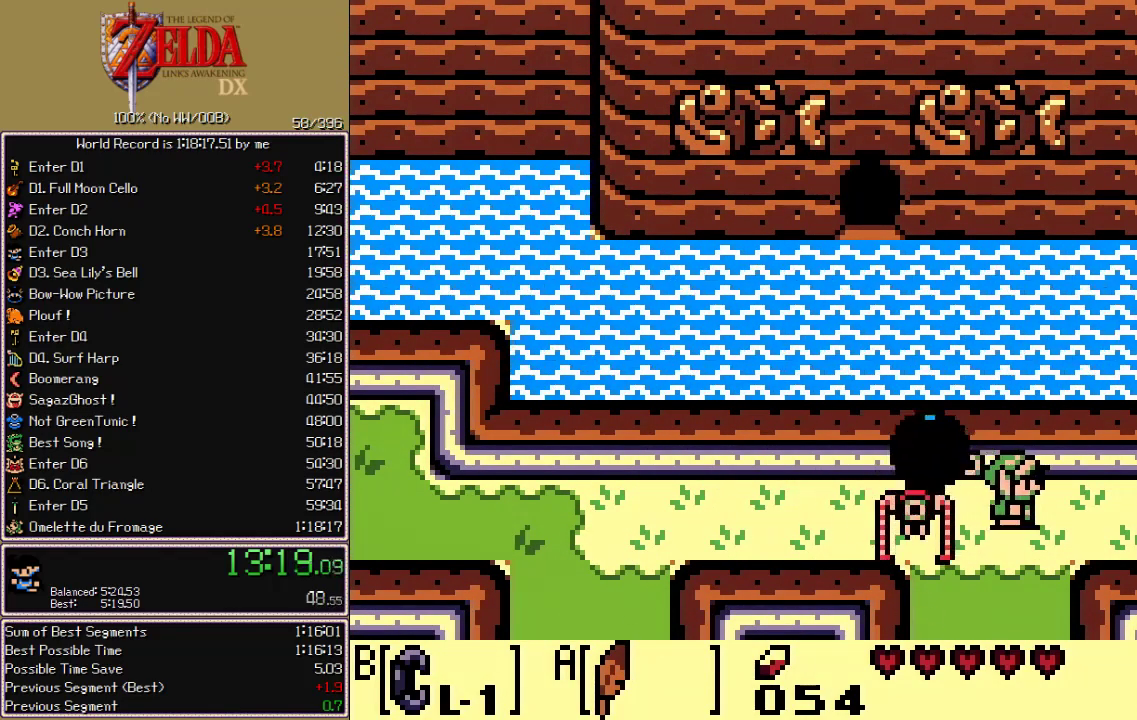
{"buttons": ["DPAD_RIGHT"], "events": []}
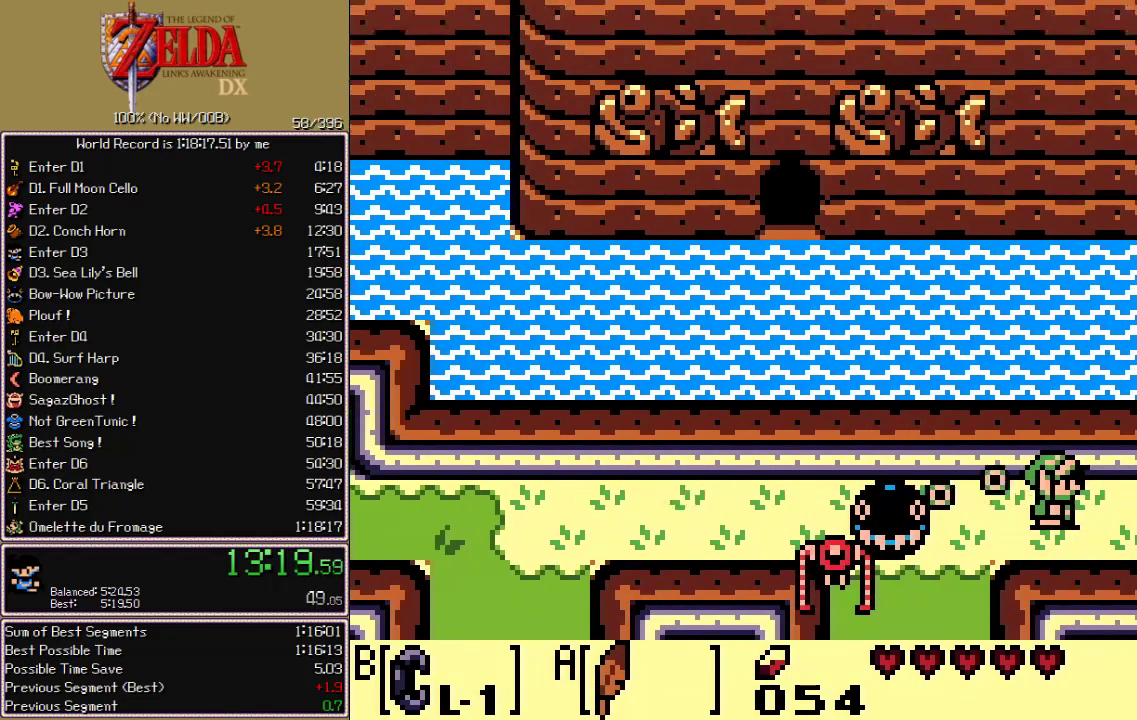
{"buttons": ["DPAD_RIGHT"], "events": []}
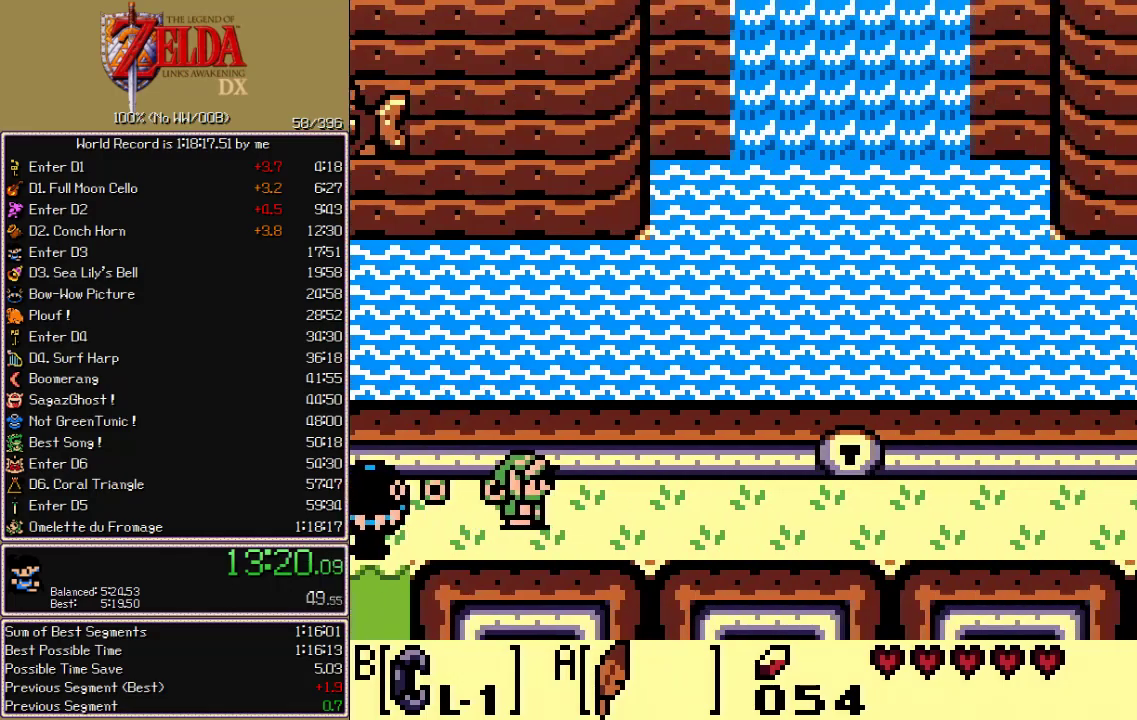
{"buttons": ["DPAD_RIGHT"], "events": []}
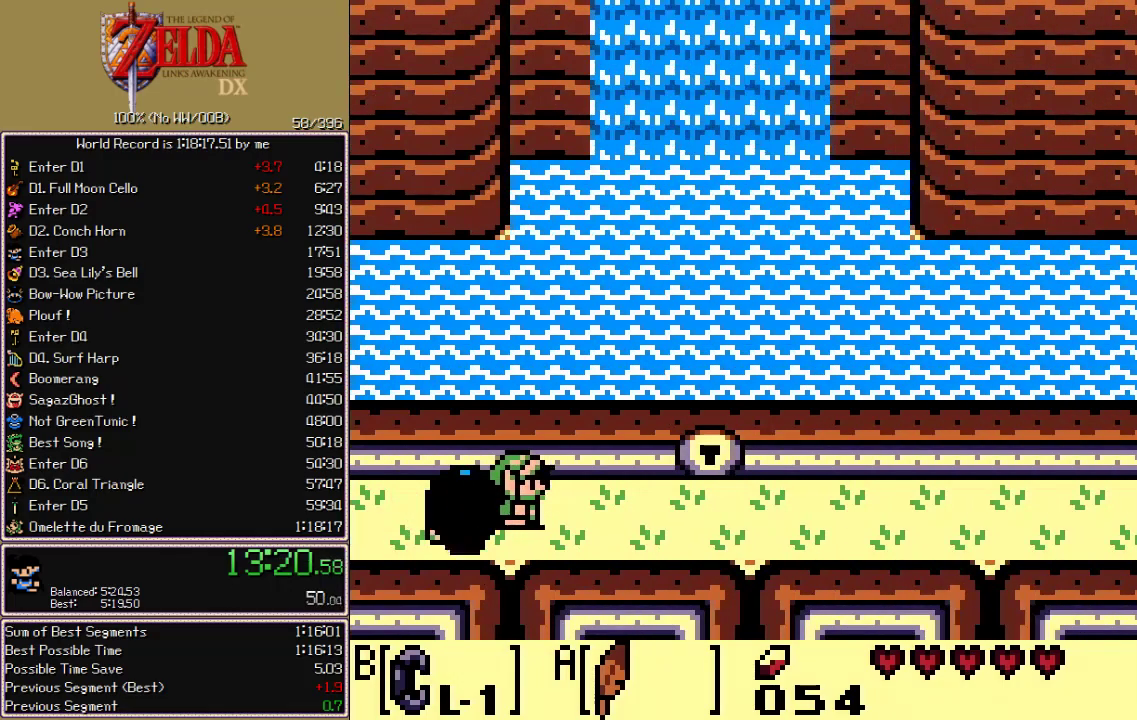
{"buttons": ["DPAD_RIGHT"], "events": []}
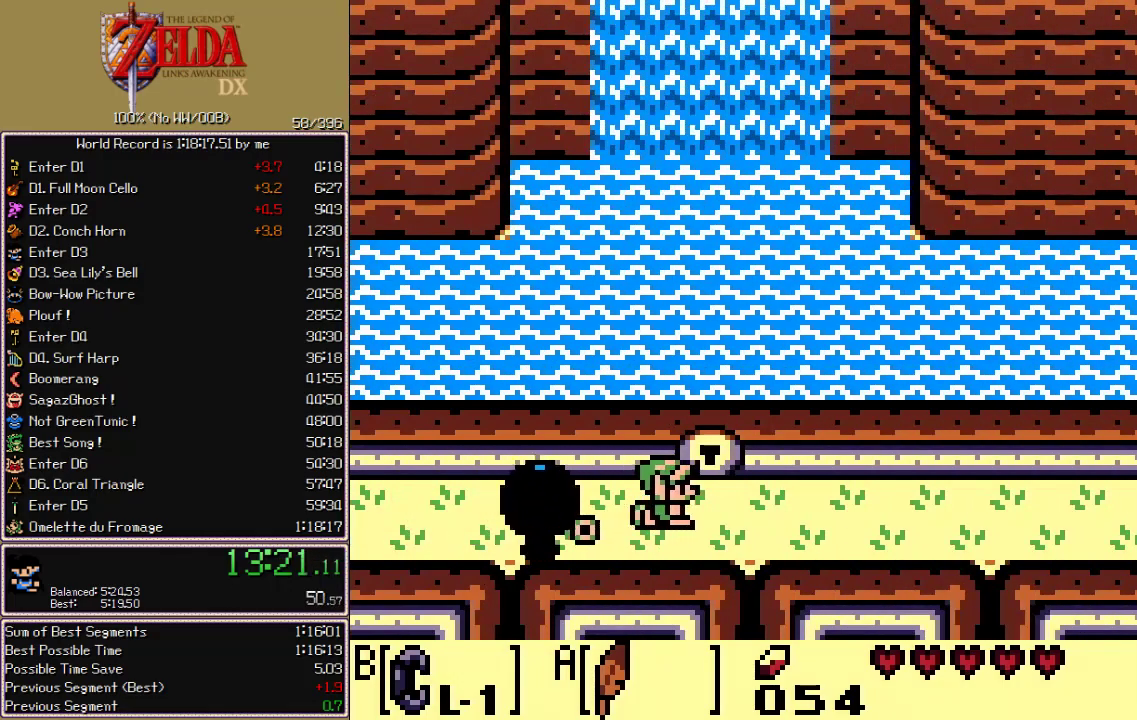
{"buttons": ["DPAD_RIGHT"], "events": []}
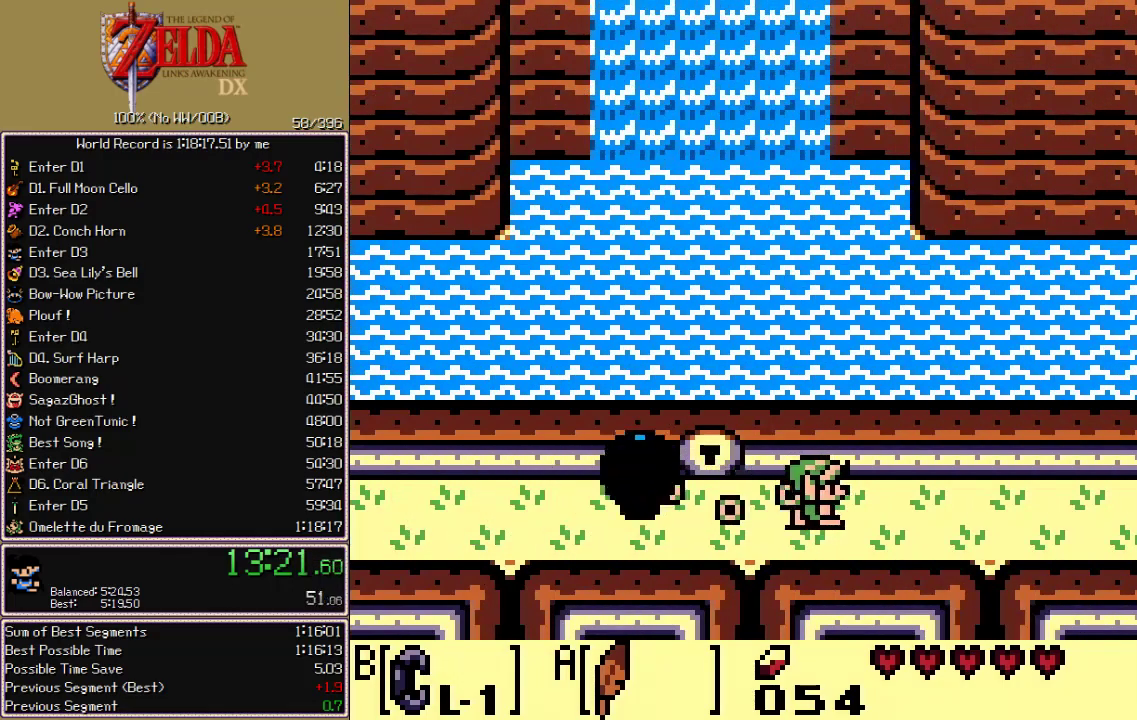
{"buttons": ["DPAD_RIGHT"], "events": []}
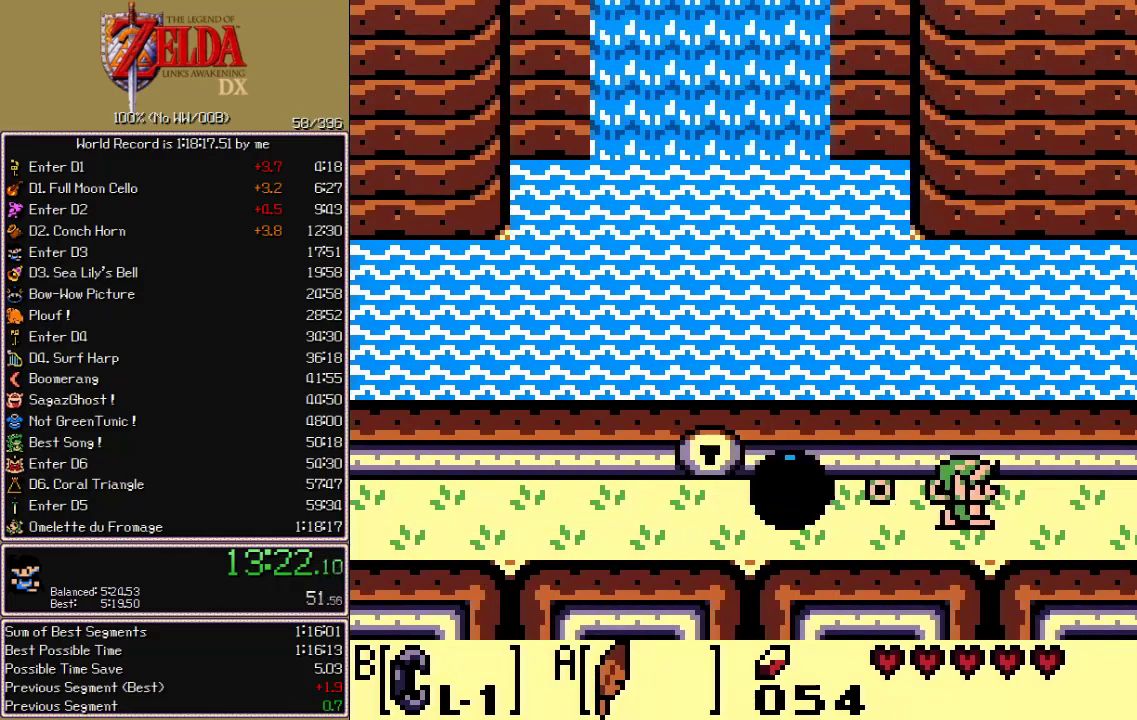
{"buttons": ["DPAD_RIGHT"], "events": []}